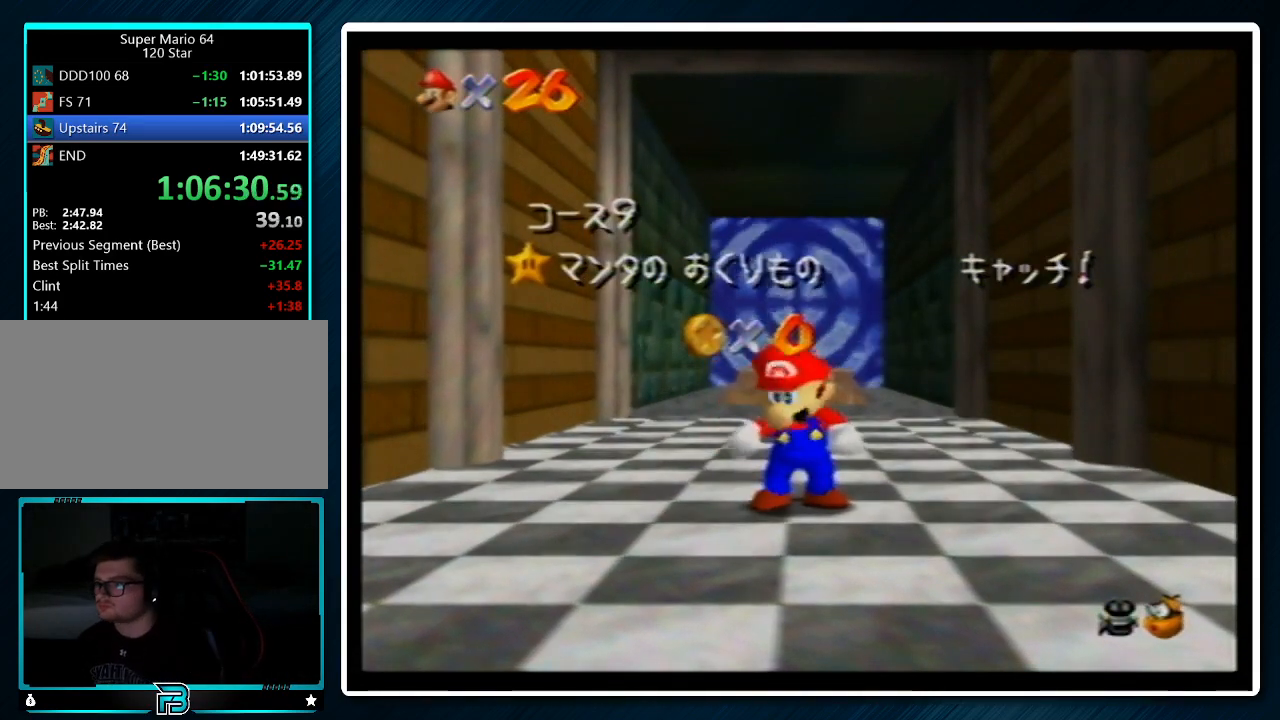
Gameplay with a controller (Nintendo layout); each line is a JSON object with the inputs held at the frame after it. "events" lists button and stick changes between this image and that frame as [ms after this image, input, new state], when the widget could be followed in between. Not read: L1 L3 R3.
{"buttons": [], "left_stick": "down", "events": [[467, "left_stick", "down"]]}
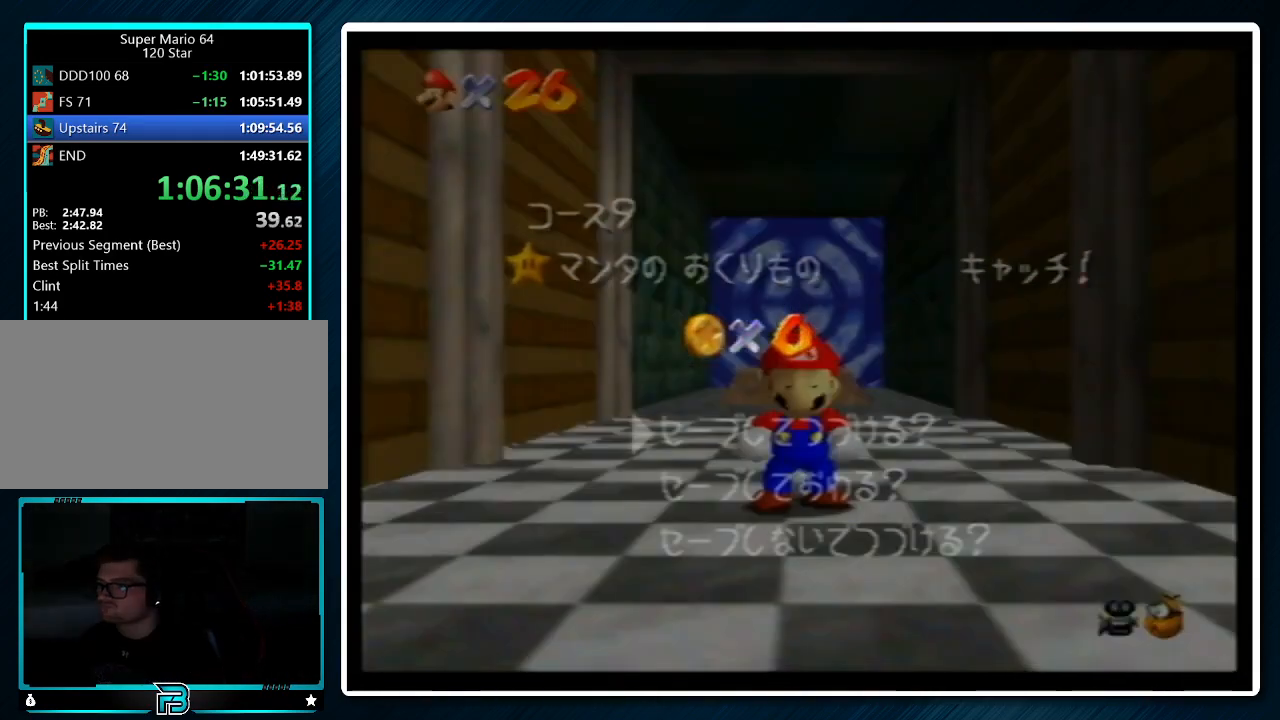
{"buttons": [], "left_stick": "up", "events": [[267, "A", "down"], [333, "left_stick", "up"], [367, "A", "up"]]}
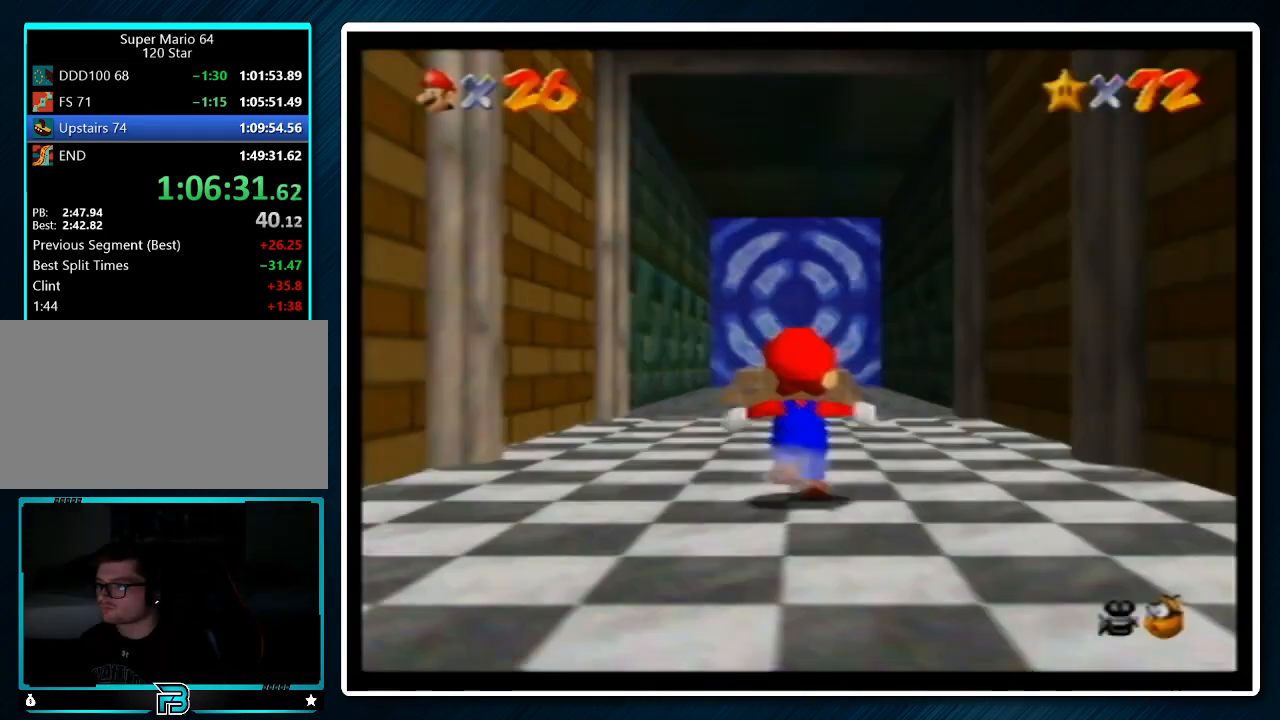
{"buttons": ["Z"], "left_stick": "up", "events": [[100, "Z", "down"], [167, "A", "down"], [233, "A", "up"]]}
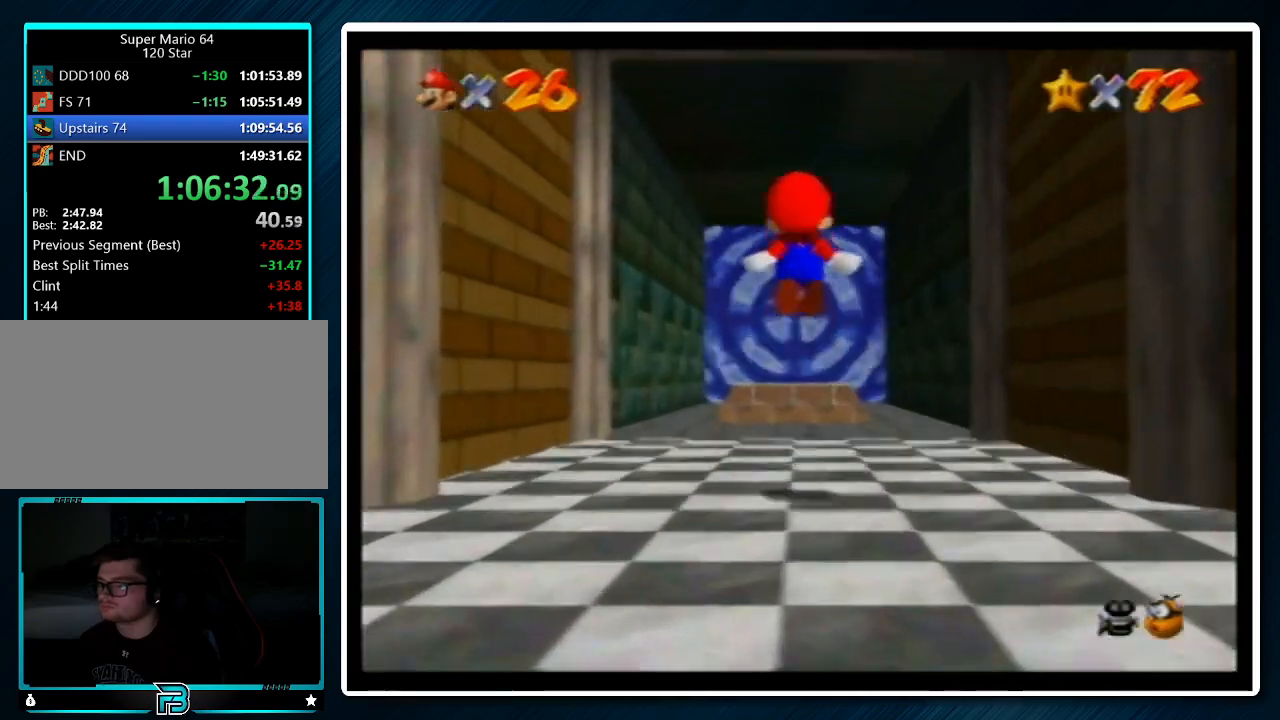
{"buttons": ["Z"], "left_stick": "up", "events": []}
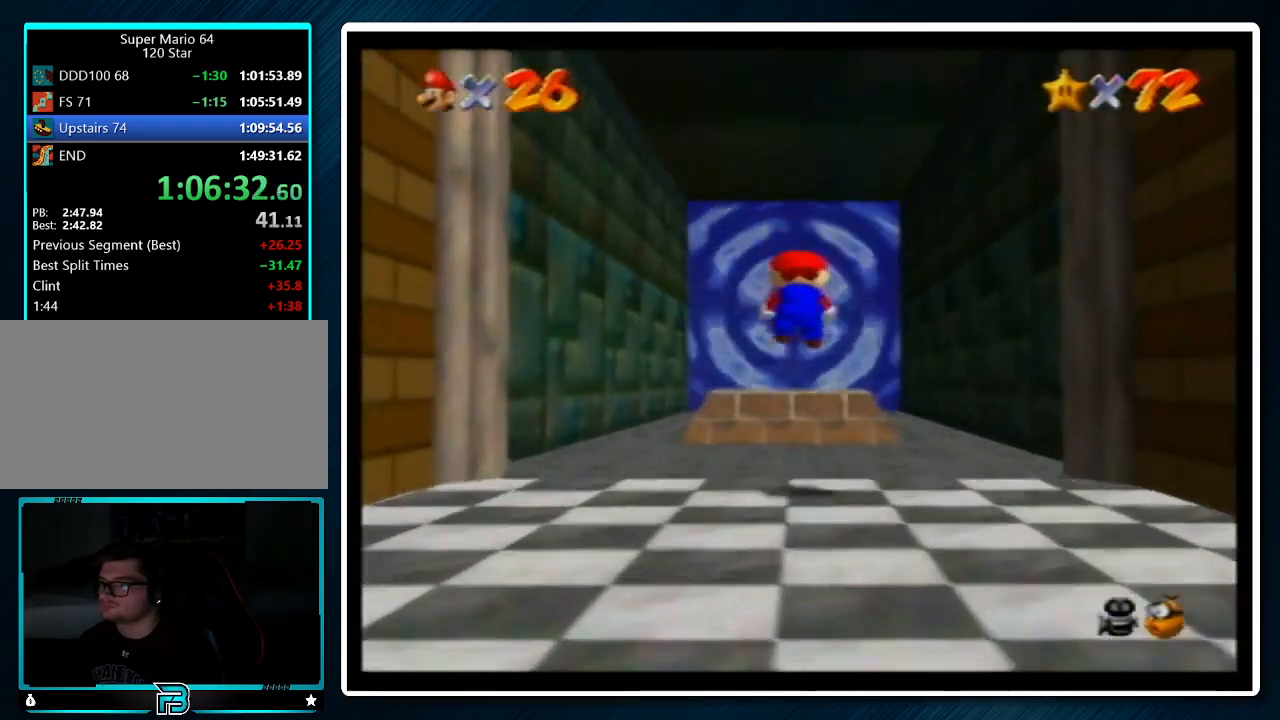
{"buttons": ["Z"], "left_stick": "up", "events": [[267, "A", "down"], [367, "A", "up"]]}
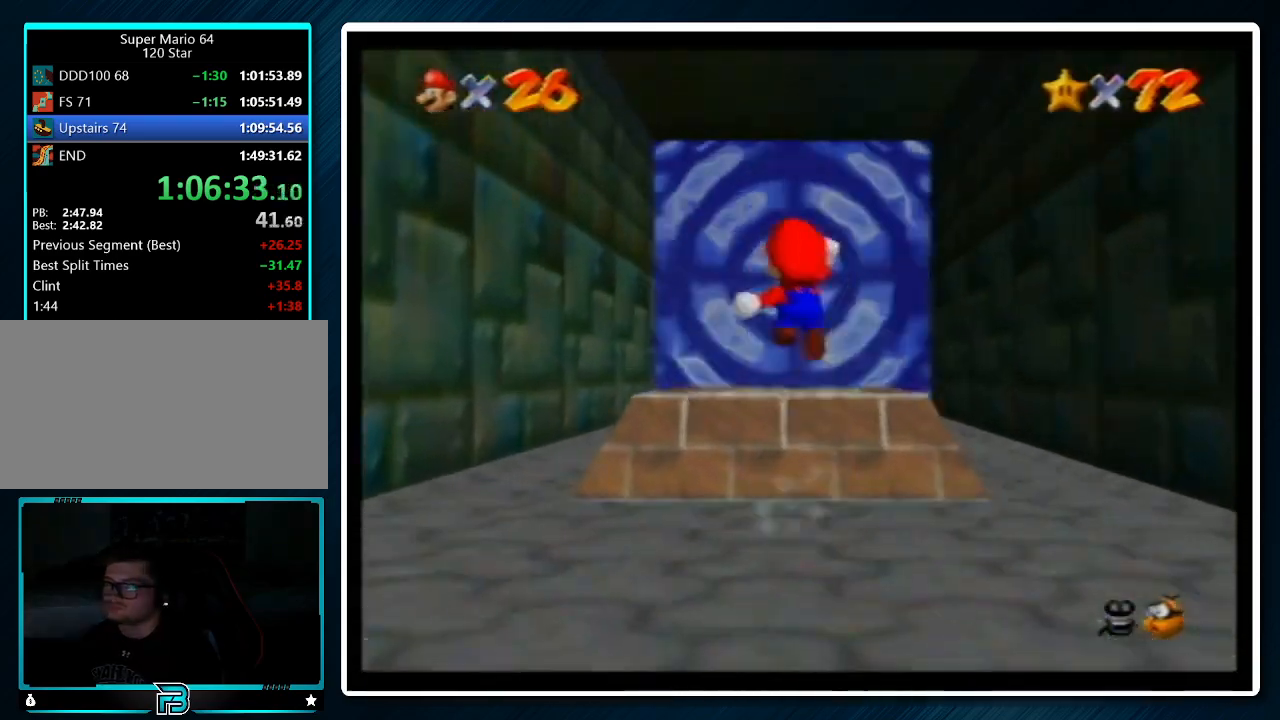
{"buttons": ["Z"], "left_stick": "up", "events": []}
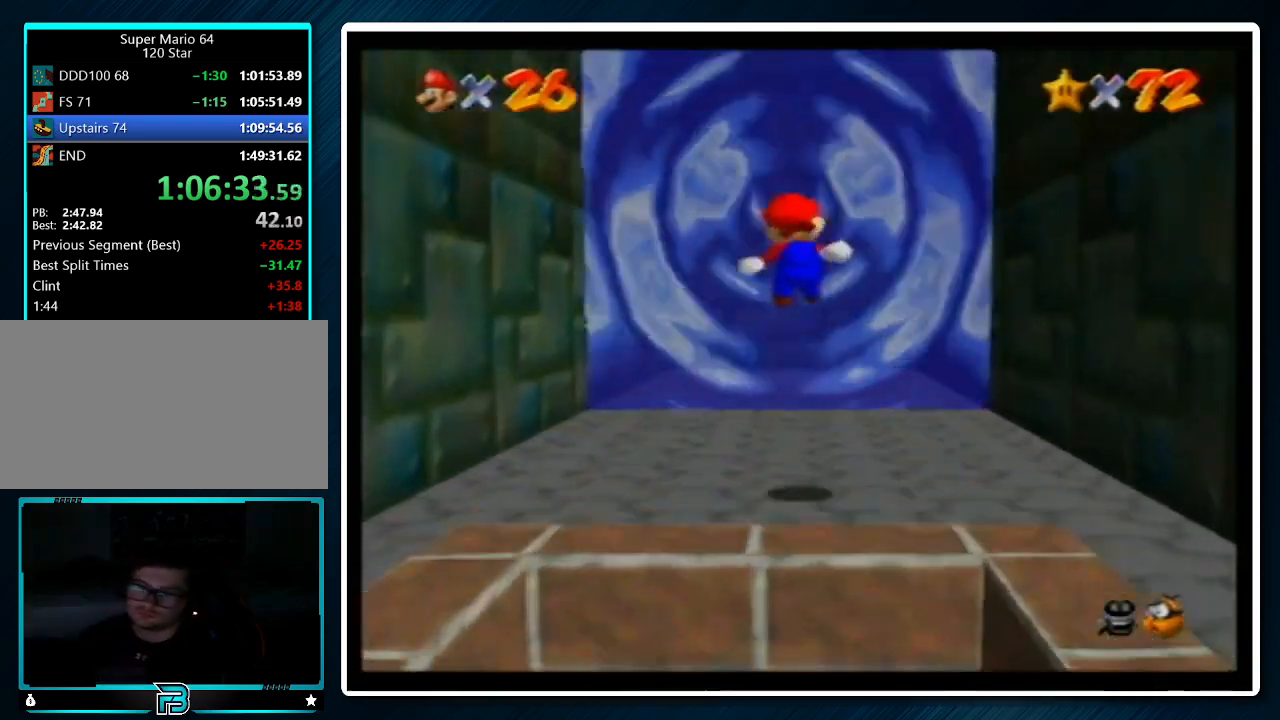
{"buttons": [], "left_stick": "center", "events": [[367, "Z", "up"], [400, "left_stick", "center"]]}
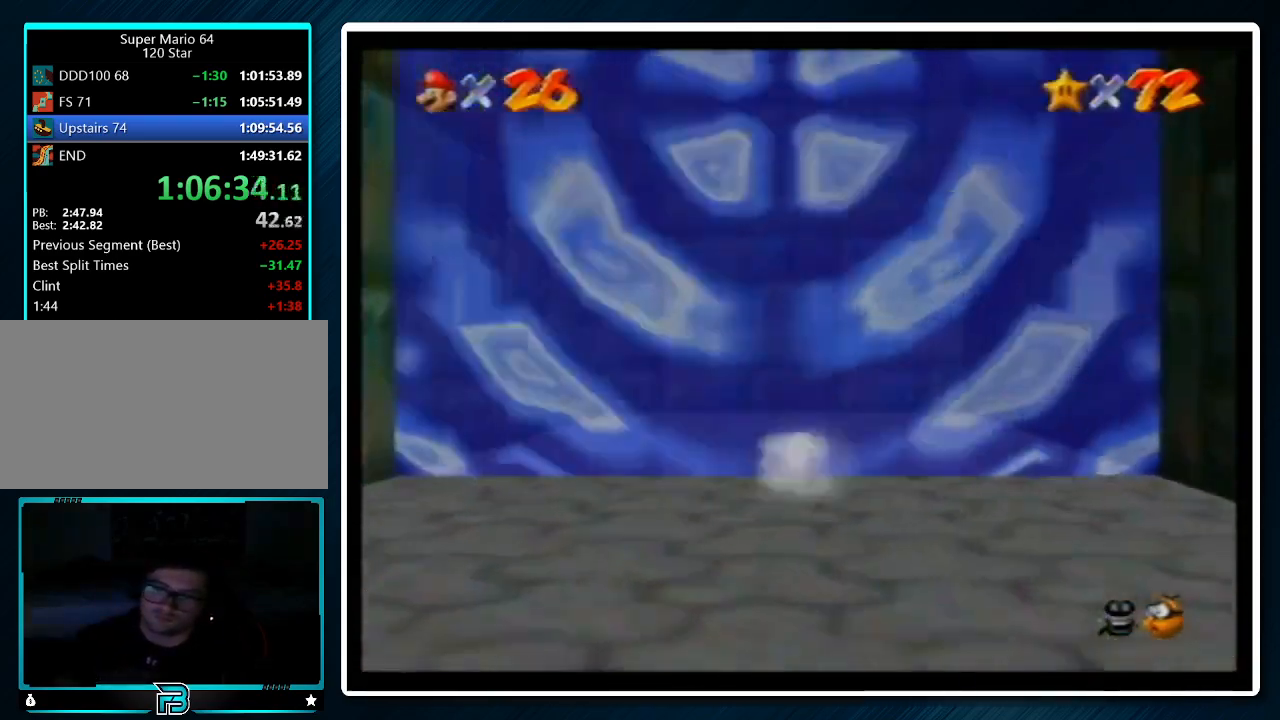
{"buttons": [], "left_stick": "center", "events": []}
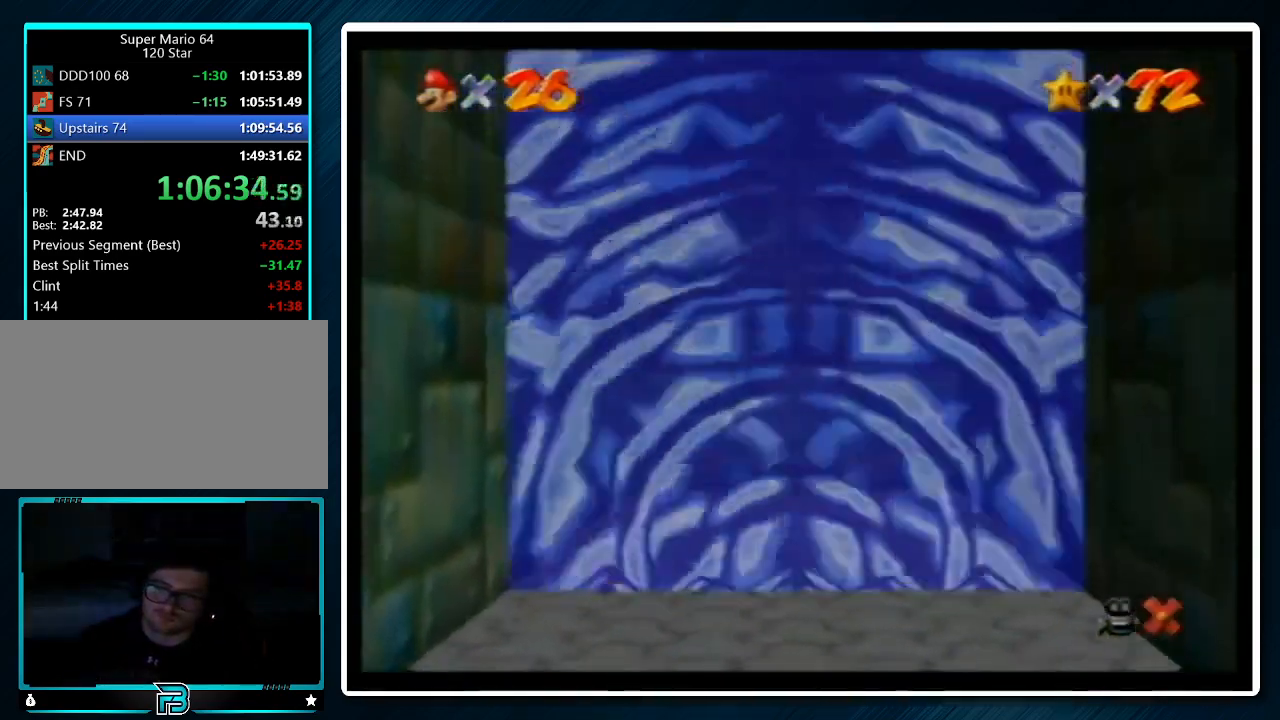
{"buttons": [], "left_stick": "center", "events": []}
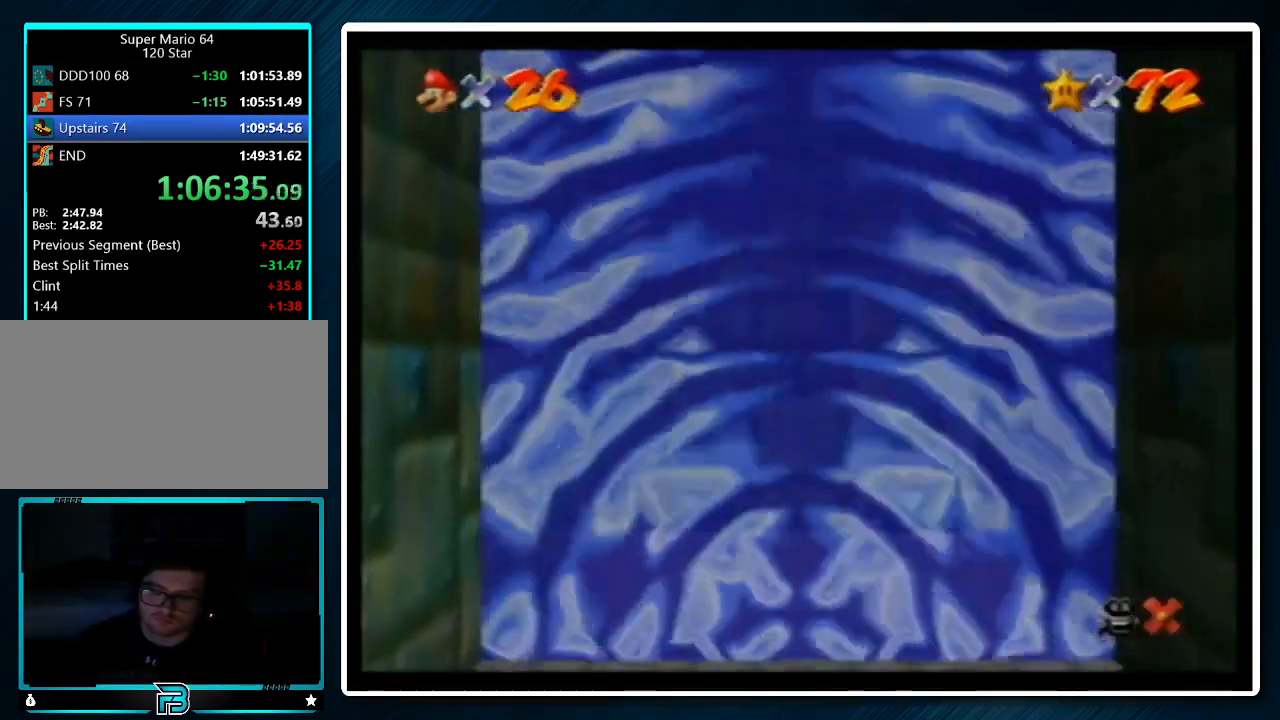
{"buttons": [], "left_stick": "center", "events": []}
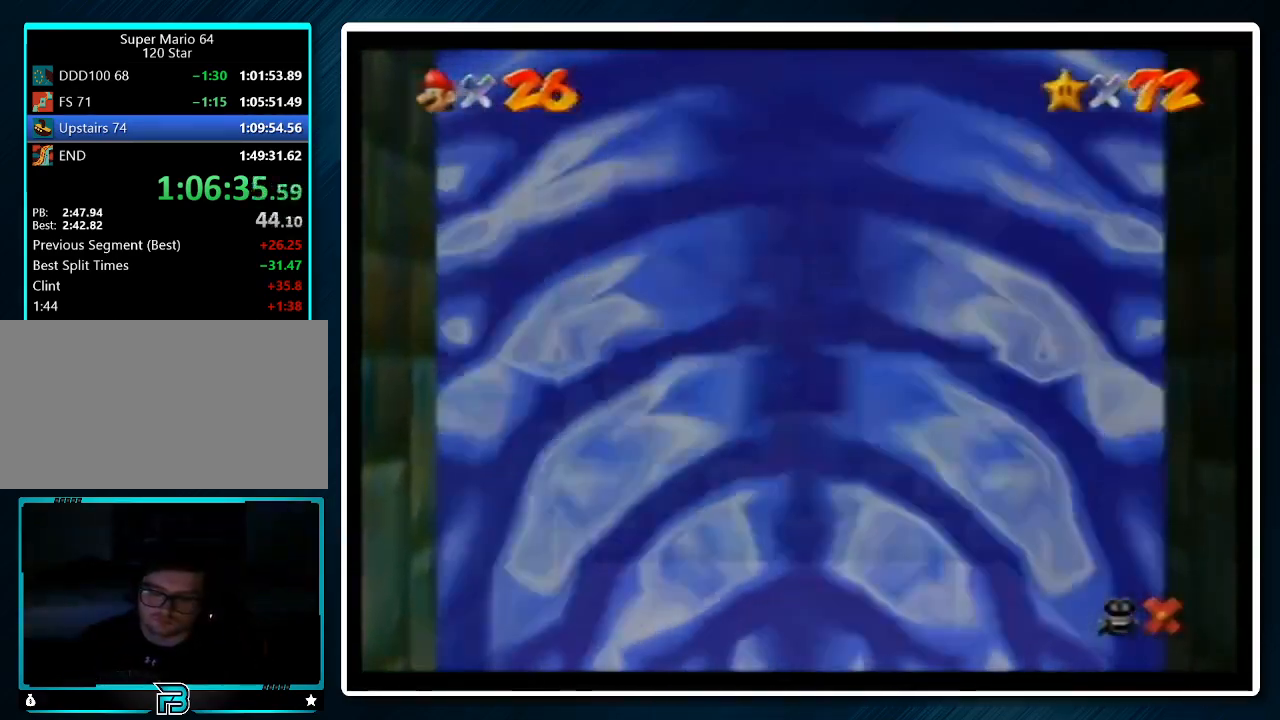
{"buttons": [], "left_stick": "center", "events": []}
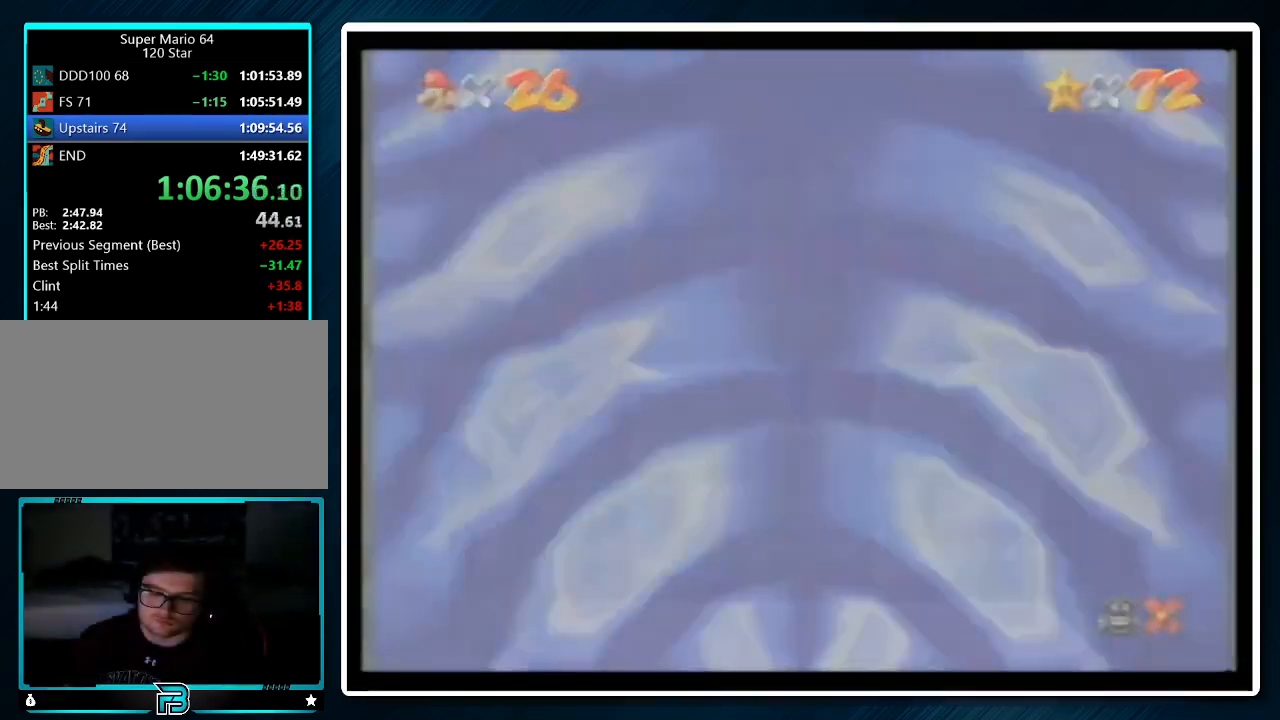
{"buttons": [], "left_stick": "center", "events": []}
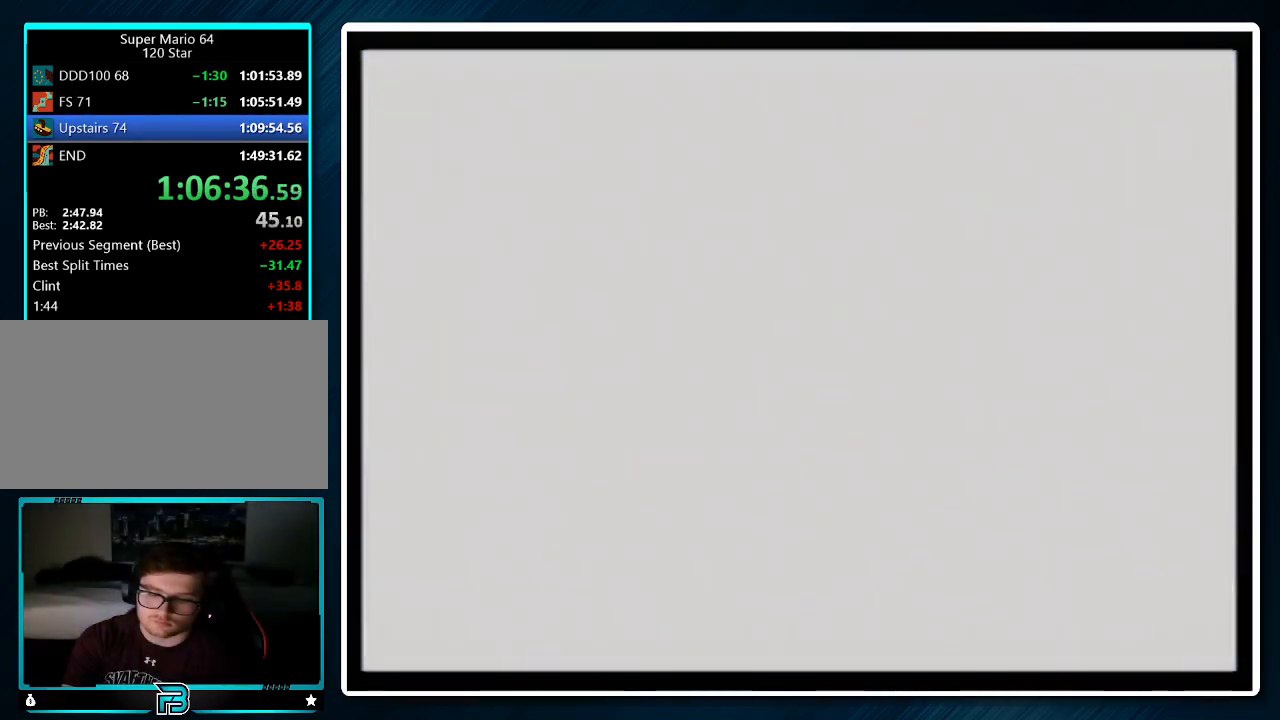
{"buttons": [], "left_stick": "center", "events": []}
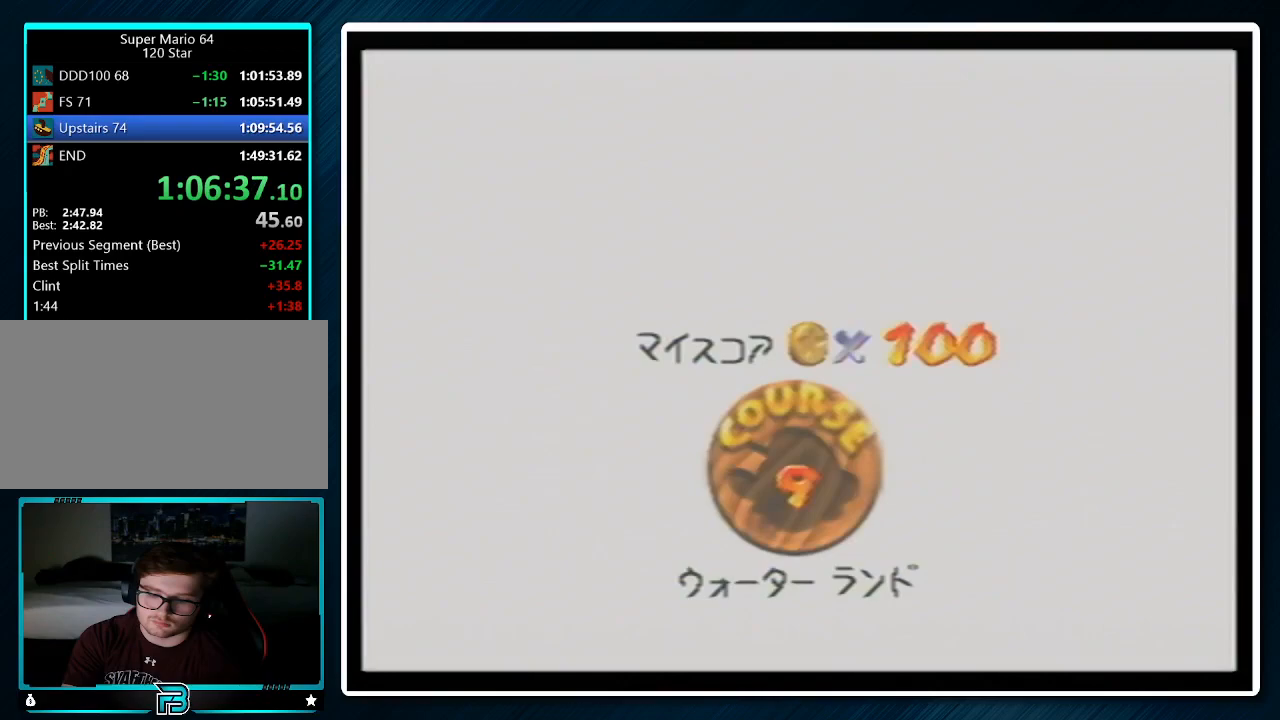
{"buttons": [], "left_stick": "center", "events": [[367, "A", "down"], [467, "A", "up"]]}
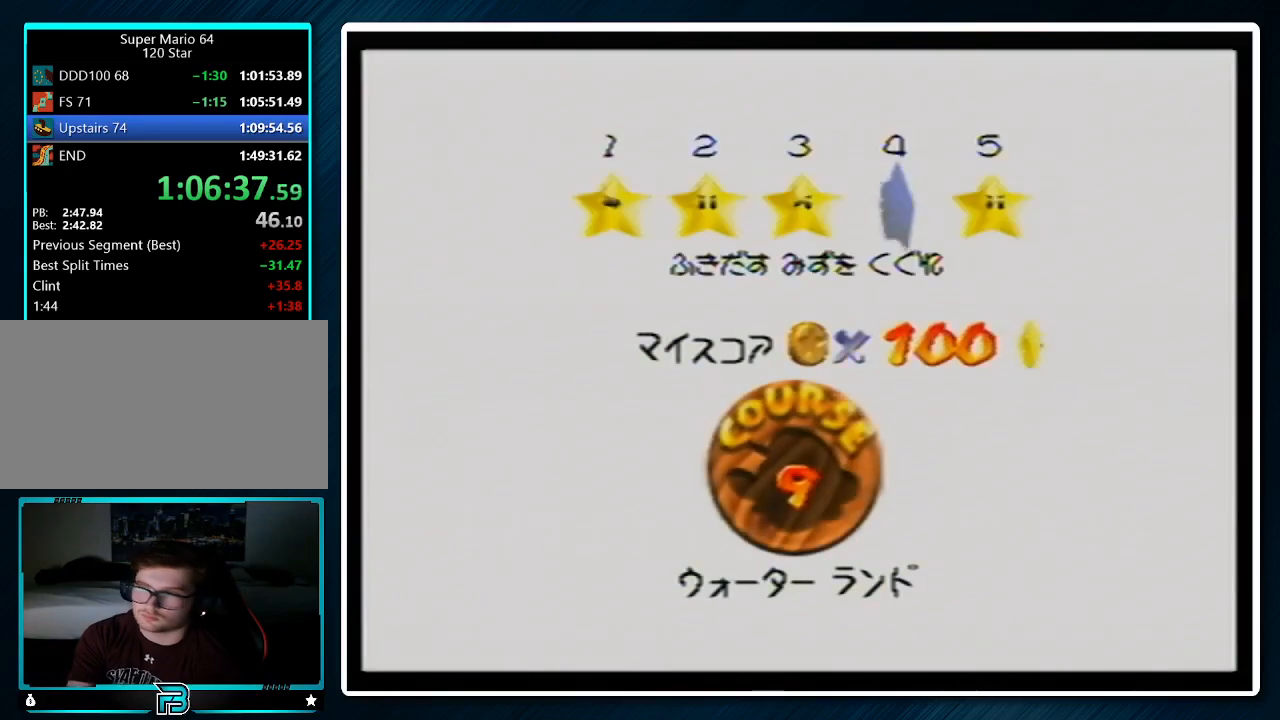
{"buttons": [], "left_stick": "center", "events": [[33, "A", "down"], [133, "A", "up"], [200, "A", "down"], [300, "A", "up"], [367, "A", "down"], [467, "A", "up"]]}
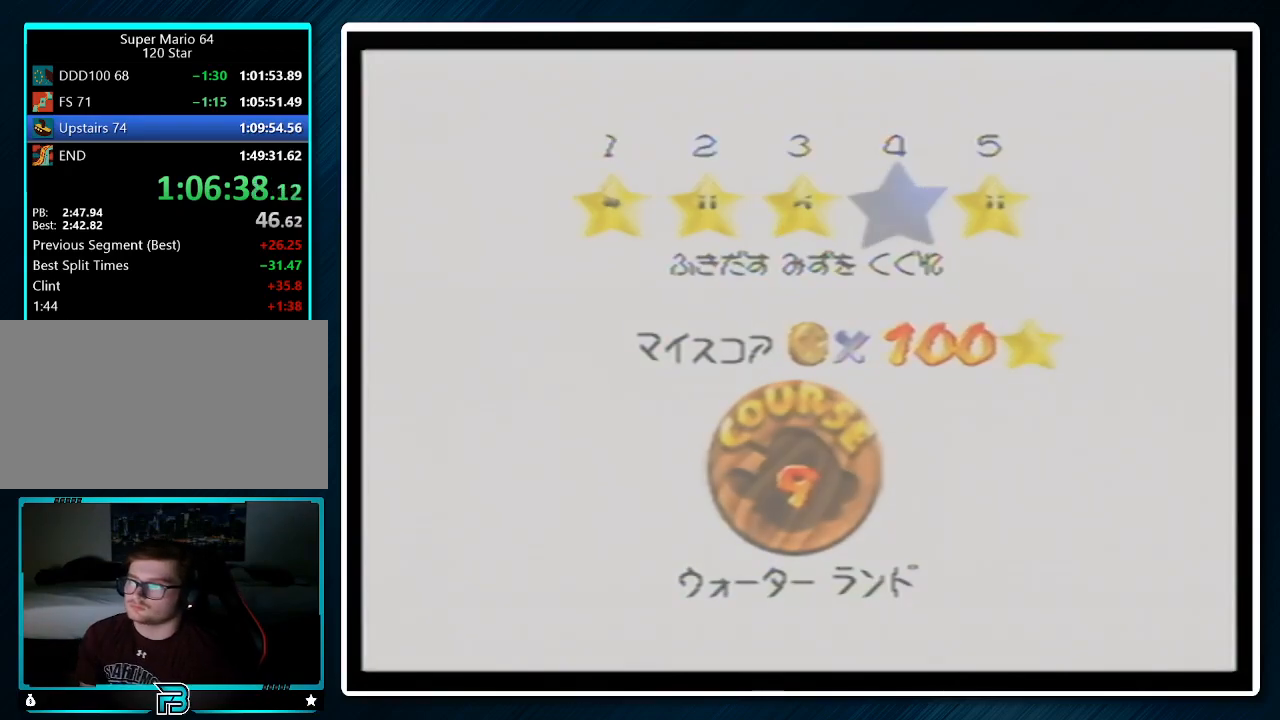
{"buttons": ["A"], "left_stick": "center", "events": [[67, "A", "down"], [133, "A", "up"], [167, "A", "down"]]}
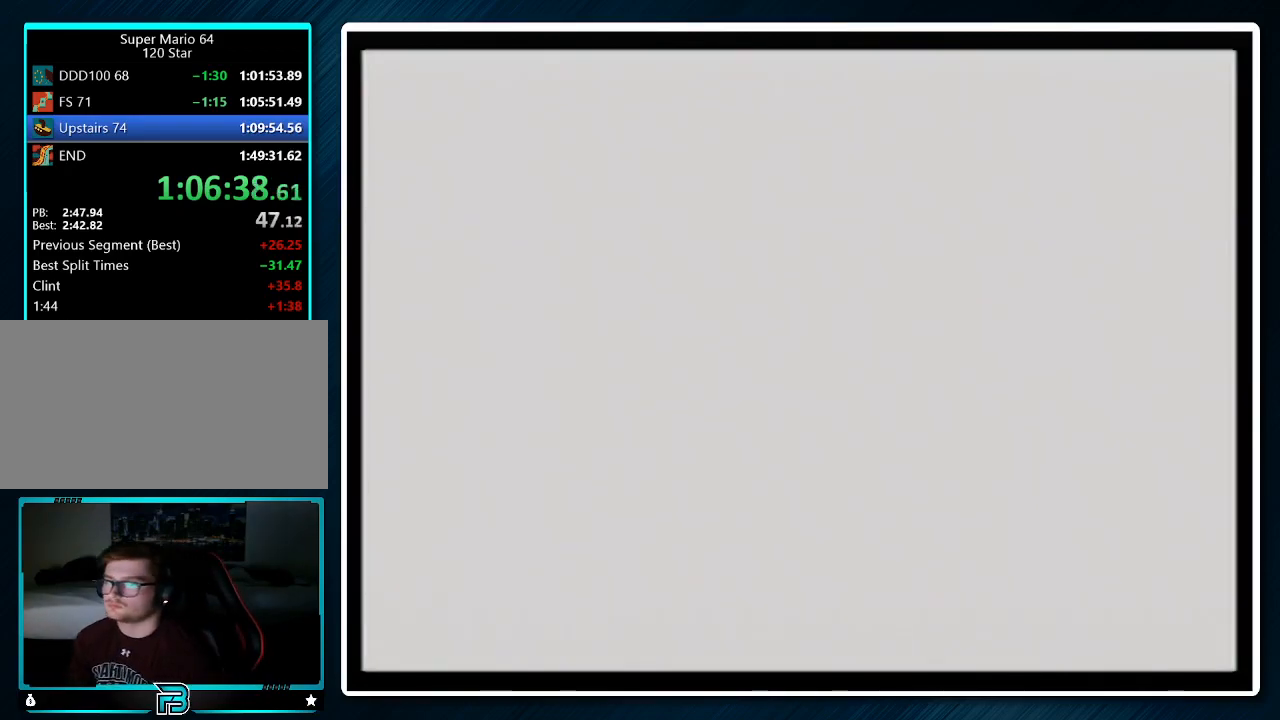
{"buttons": [], "left_stick": "center", "events": [[167, "A", "up"]]}
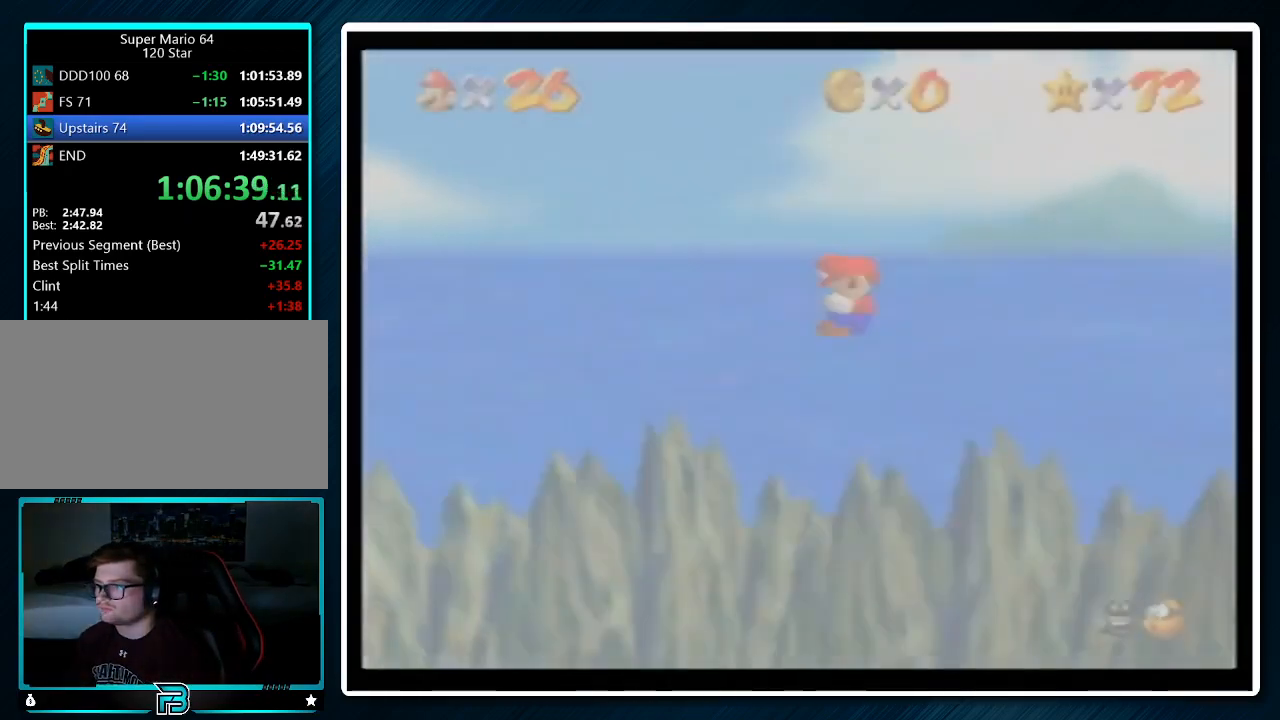
{"buttons": [], "left_stick": "center", "events": []}
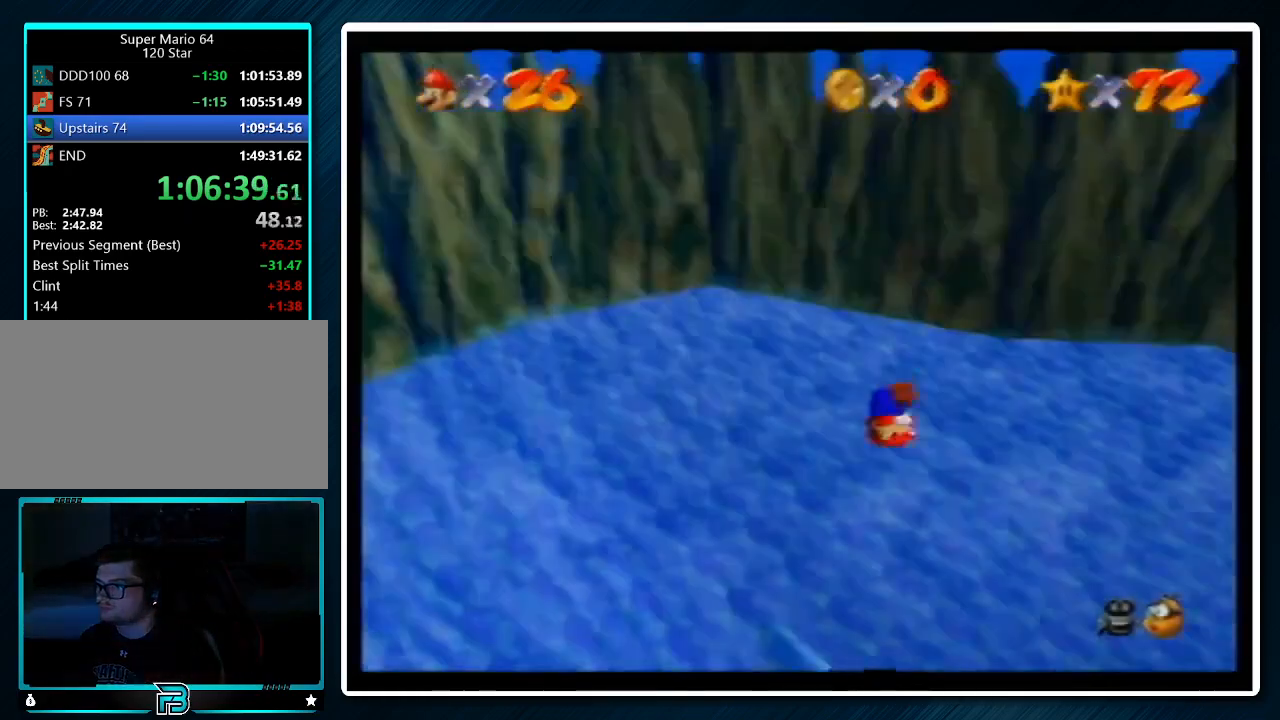
{"buttons": ["R1"], "left_stick": "center", "events": [[433, "R1", "down"]]}
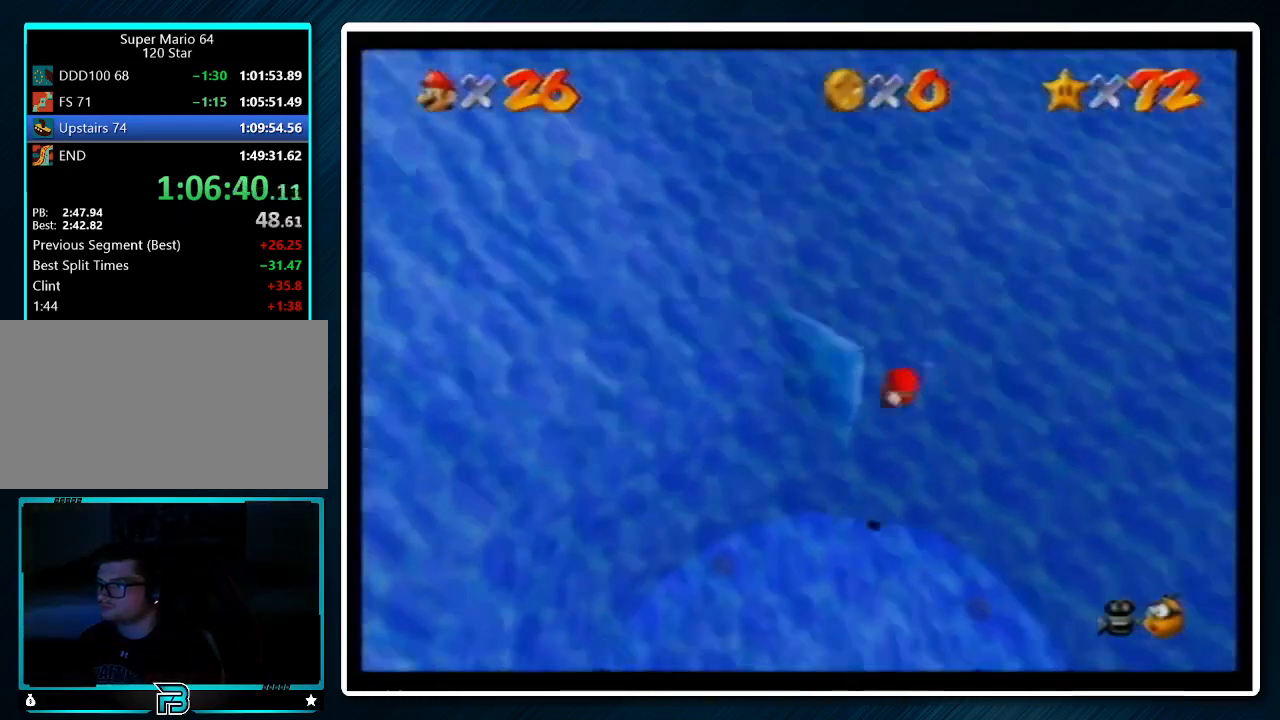
{"buttons": [], "left_stick": "up-left", "events": [[33, "R1", "up"], [100, "R1", "down"], [133, "left_stick", "left"], [200, "R1", "up"], [200, "left_stick", "up-left"]]}
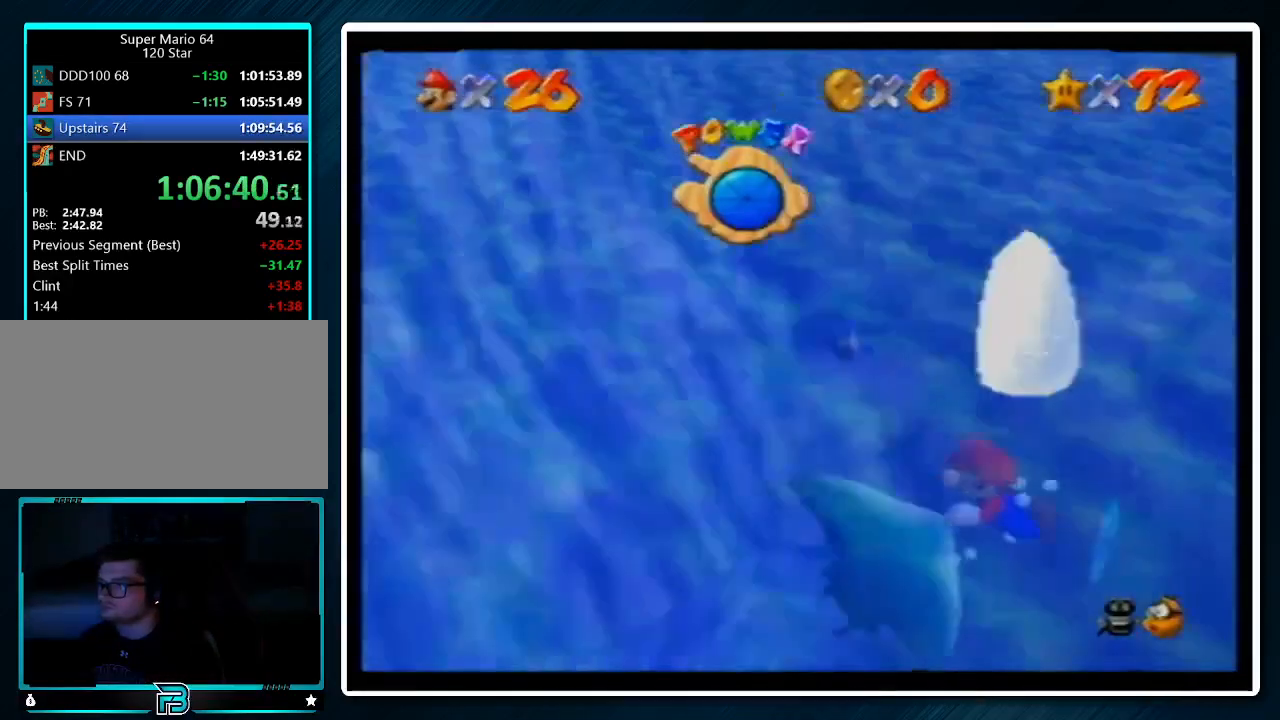
{"buttons": [], "left_stick": "up-left", "events": [[67, "A", "down"], [200, "A", "up"]]}
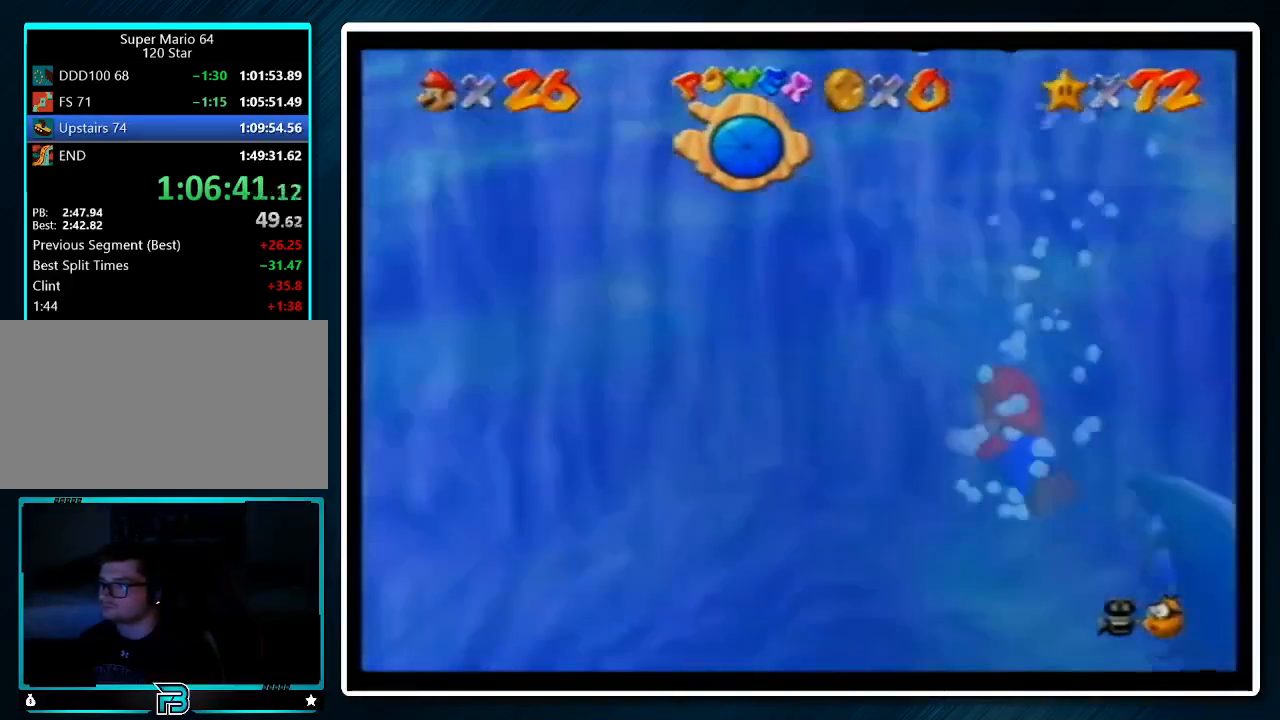
{"buttons": [], "left_stick": "up-left", "events": [[67, "A", "down"], [233, "A", "up"]]}
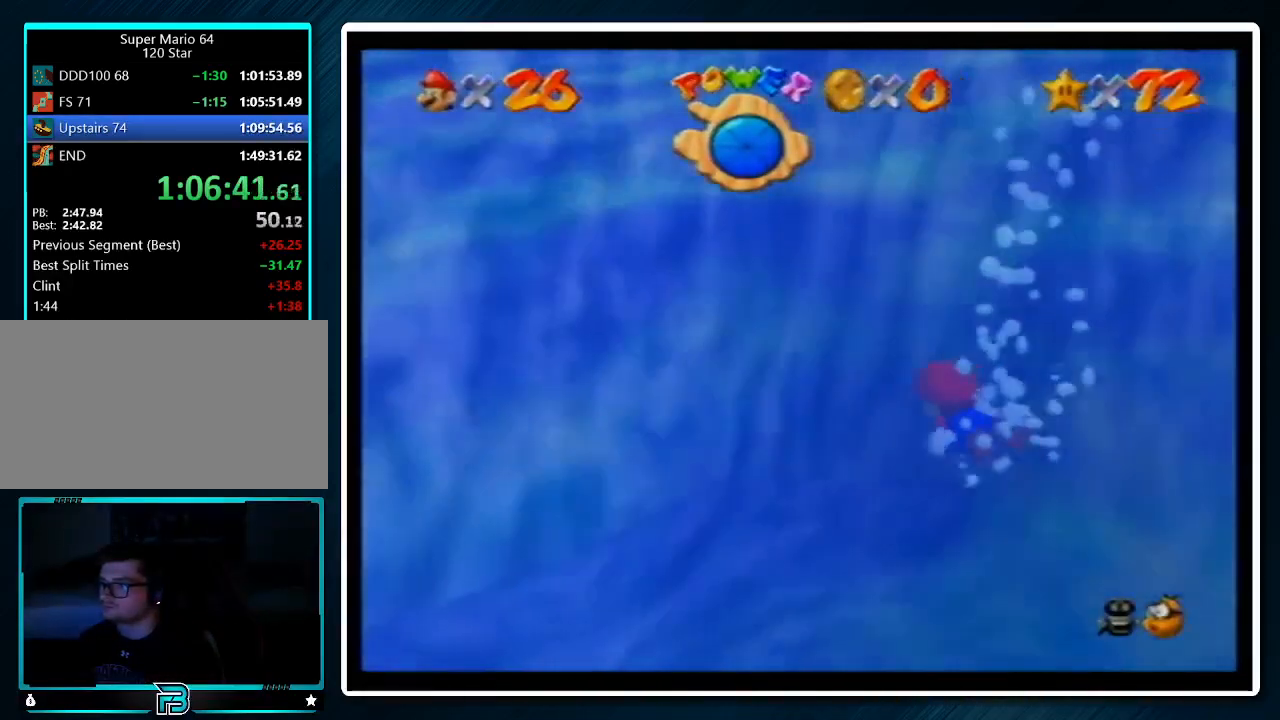
{"buttons": ["C_LEFT"], "left_stick": "up-left", "events": [[100, "A", "down"], [200, "C_LEFT", "down"], [367, "A", "up"]]}
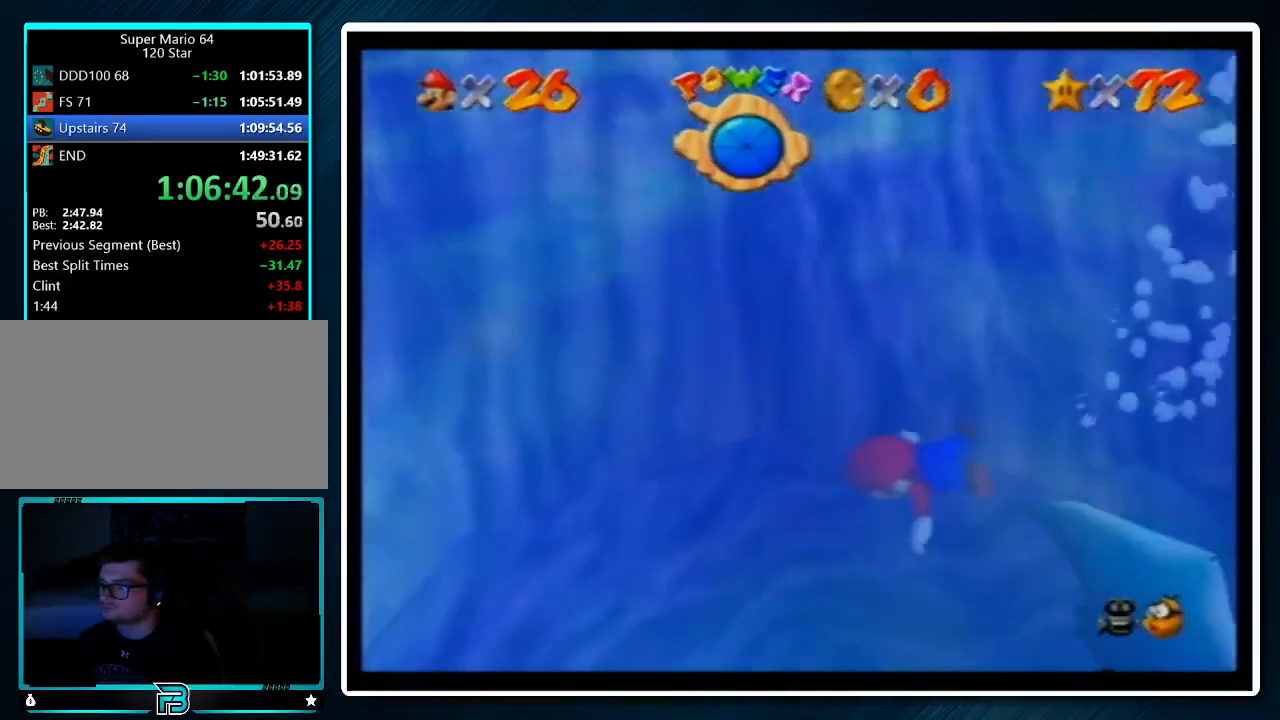
{"buttons": ["A", "C_LEFT"], "left_stick": "up-left", "events": [[300, "A", "down"]]}
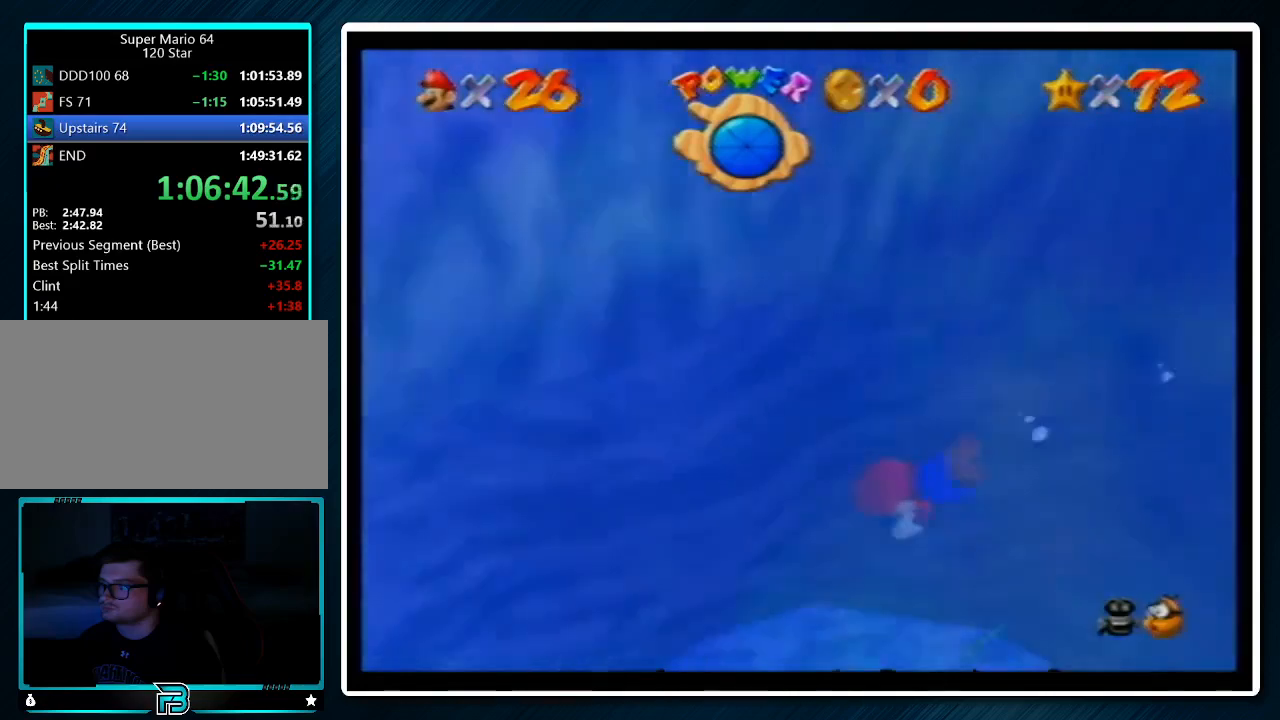
{"buttons": ["A", "C_LEFT"], "left_stick": "up-right", "events": [[33, "A", "up"], [300, "left_stick", "center"], [467, "A", "down"], [467, "left_stick", "up-right"]]}
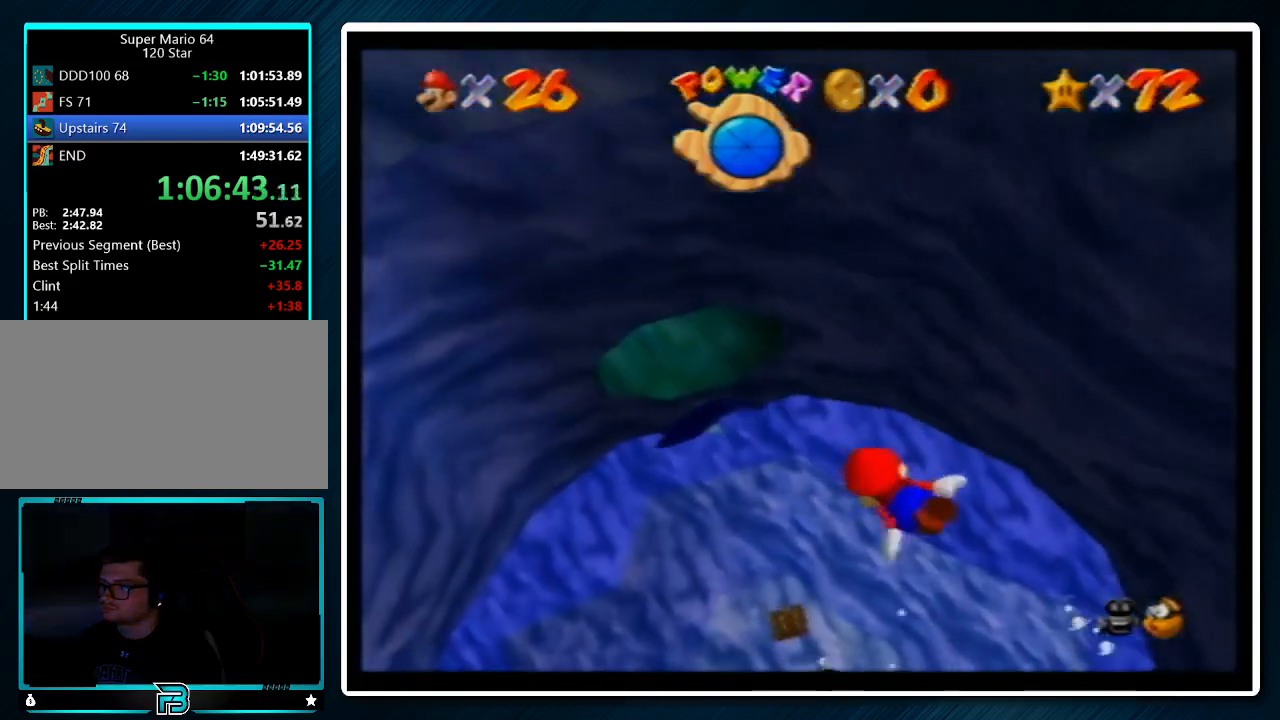
{"buttons": ["C_LEFT"], "left_stick": "up-right", "events": [[267, "A", "up"]]}